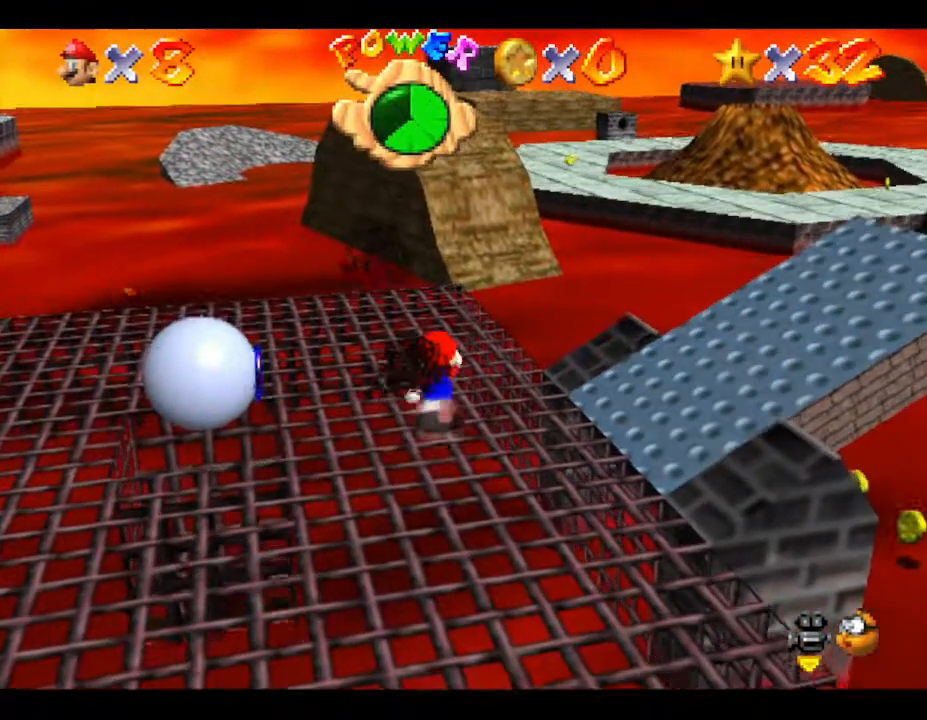
Gameplay with a controller (Nintendo layout); each line is a JSON object with the inputs held at the frame after it. "events" lists button and stick changes between this image and that frame as [ms after this image, input, new state], when the widget could be followed in between. Not read: L3 R3.
{"buttons": [], "left_stick": "up", "events": []}
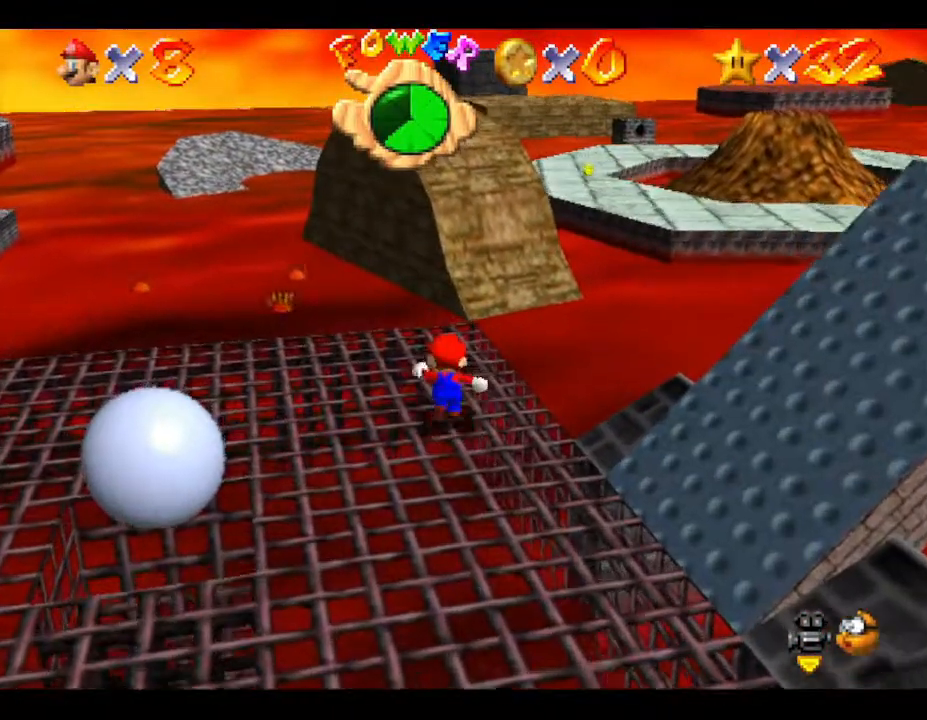
{"buttons": ["A", "Z"], "left_stick": "up", "events": [[133, "Z", "down"], [200, "A", "down"]]}
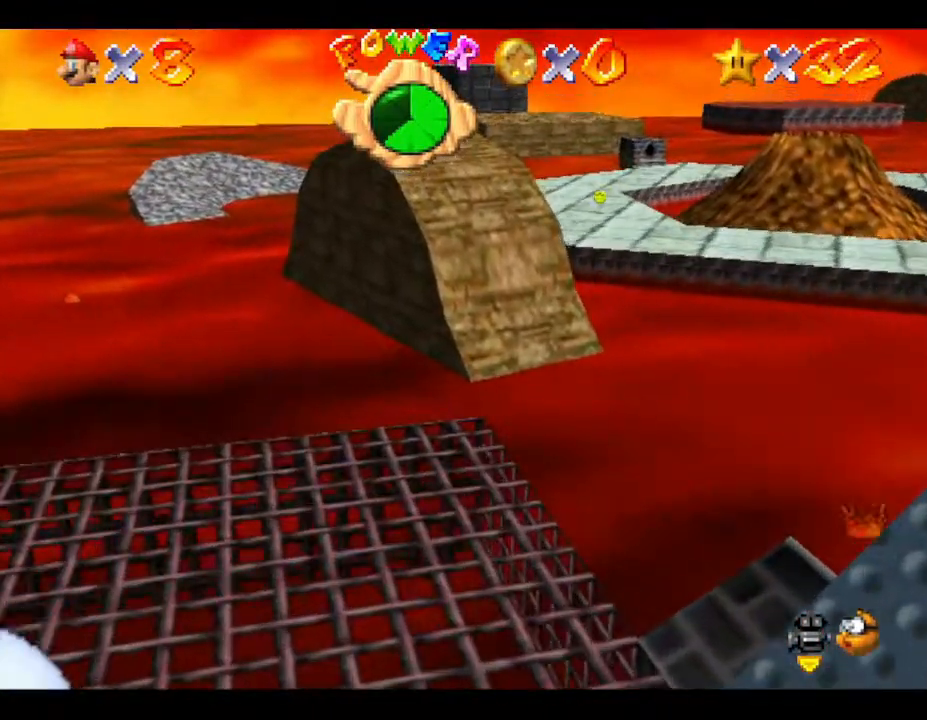
{"buttons": ["A", "Z"], "left_stick": "up", "events": []}
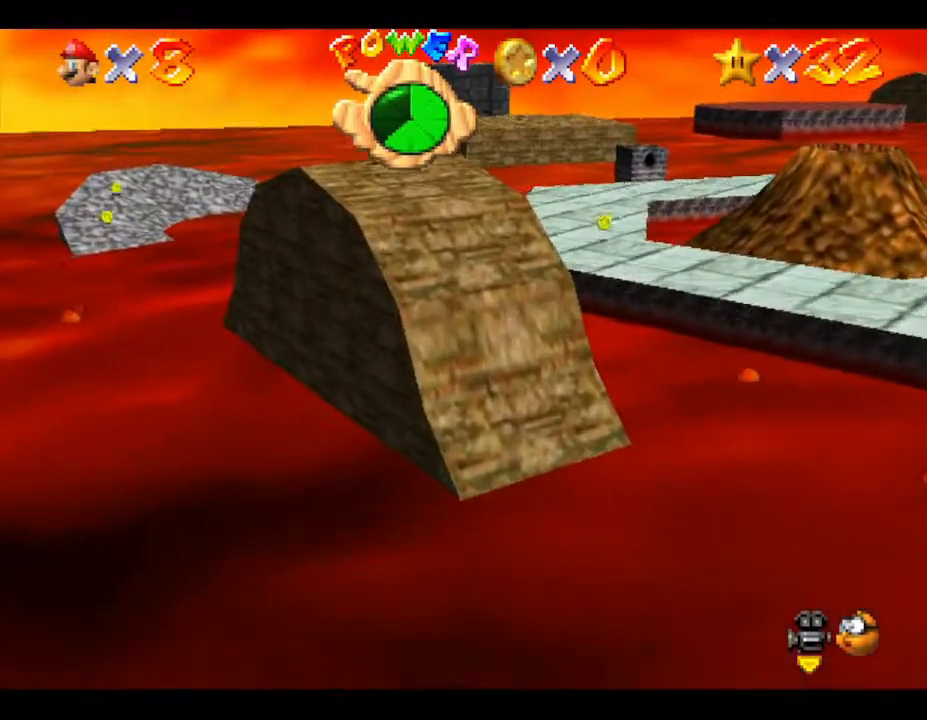
{"buttons": [], "left_stick": "up", "events": [[283, "A", "up"], [400, "Z", "up"]]}
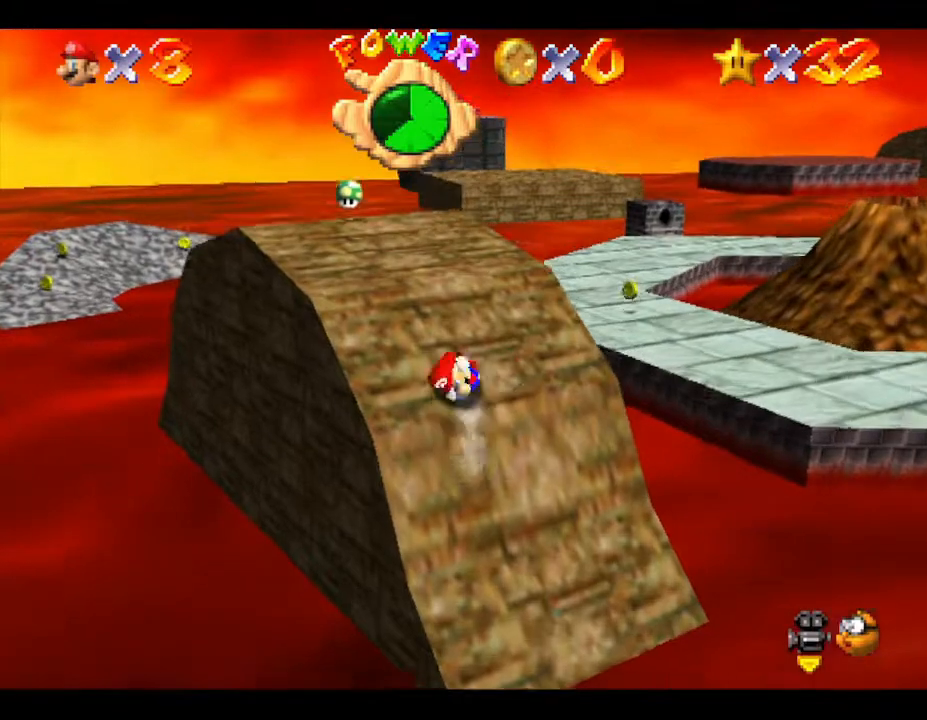
{"buttons": [], "left_stick": "up", "events": [[367, "left_stick", "up-left"], [500, "left_stick", "up"]]}
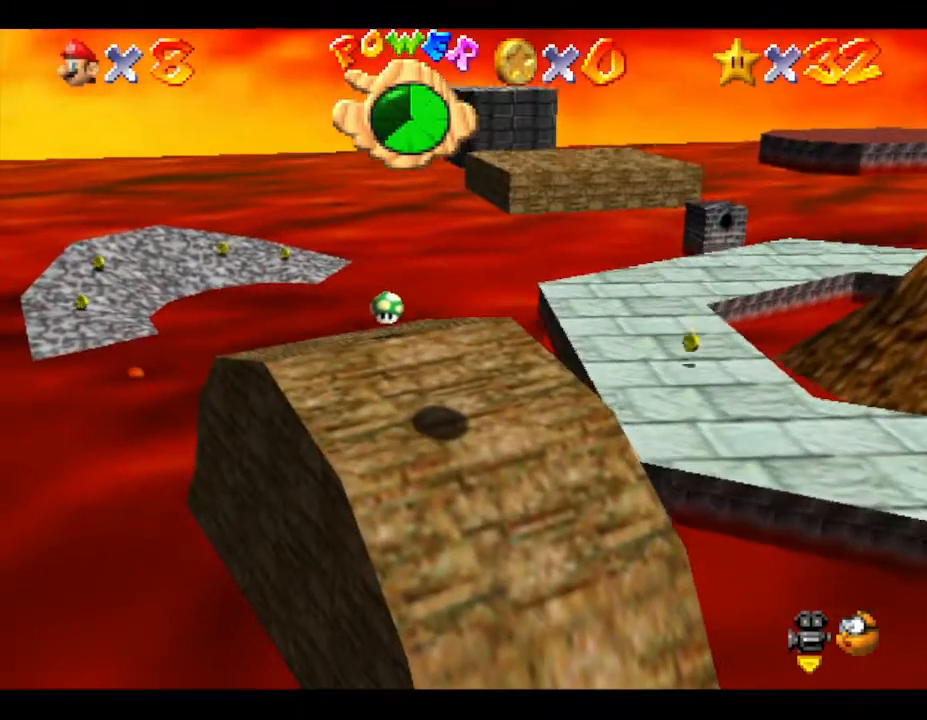
{"buttons": [], "left_stick": "up", "events": [[133, "left_stick", "up-left"], [317, "left_stick", "up"]]}
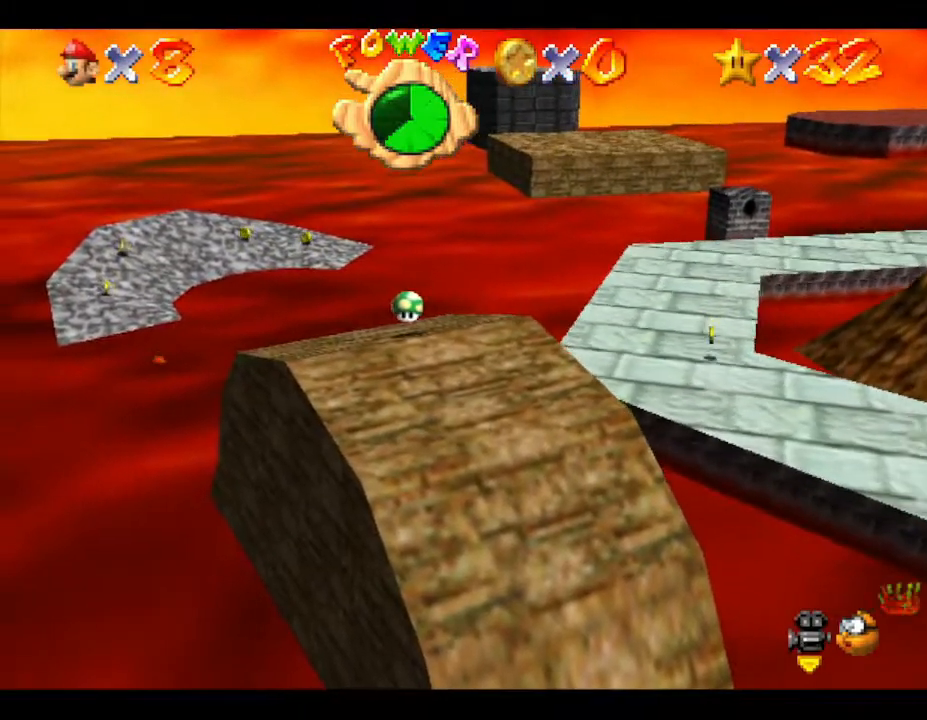
{"buttons": [], "left_stick": "up-left", "events": [[117, "left_stick", "up-left"]]}
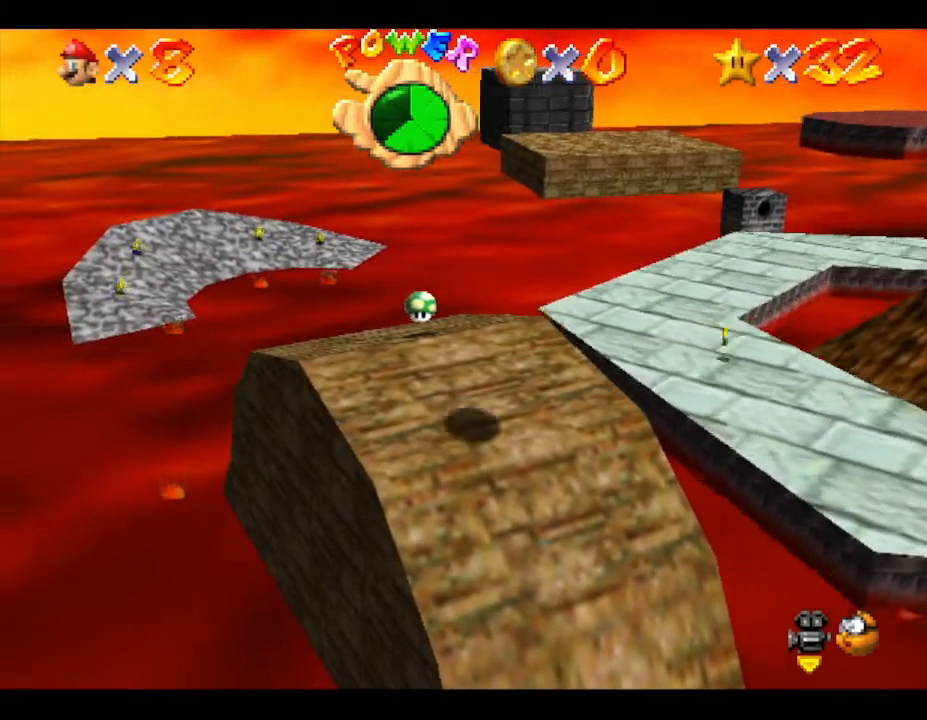
{"buttons": [], "left_stick": "up-left", "events": []}
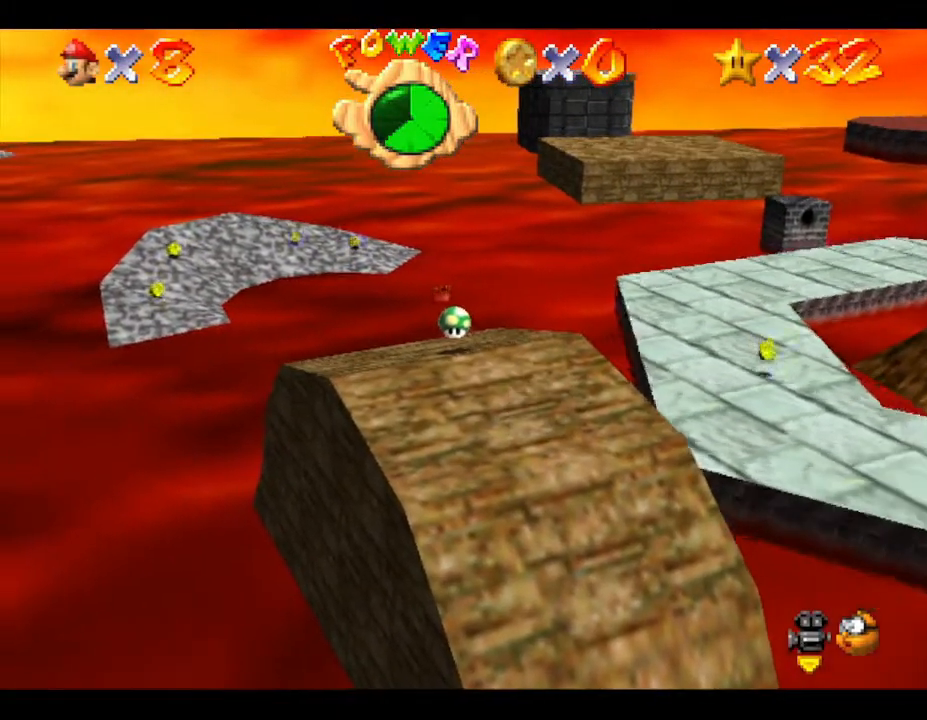
{"buttons": [], "left_stick": "up-left", "events": []}
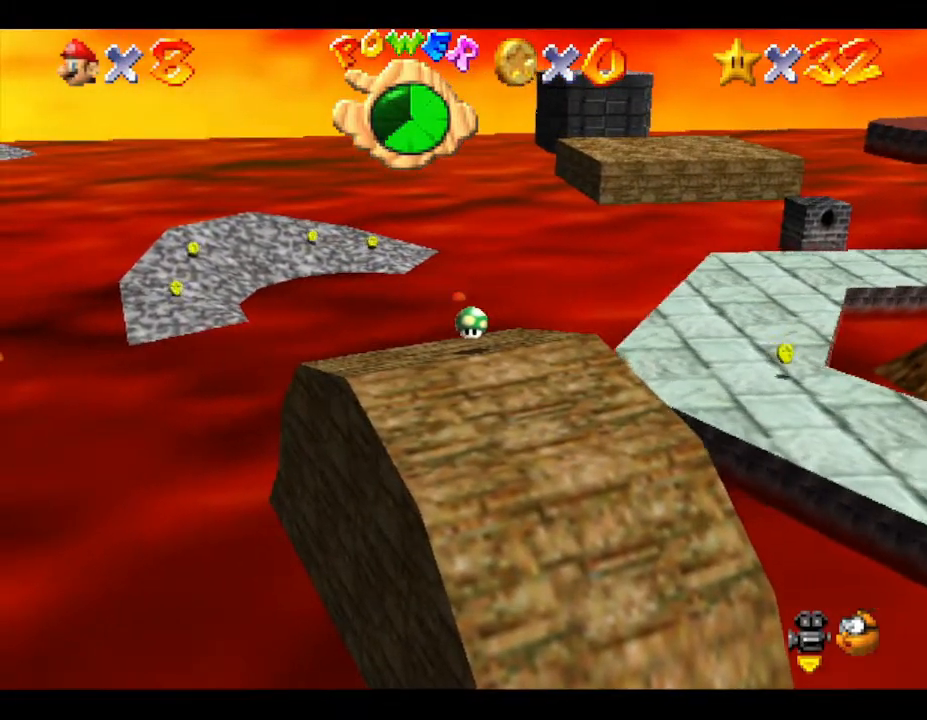
{"buttons": [], "left_stick": "up-left", "events": []}
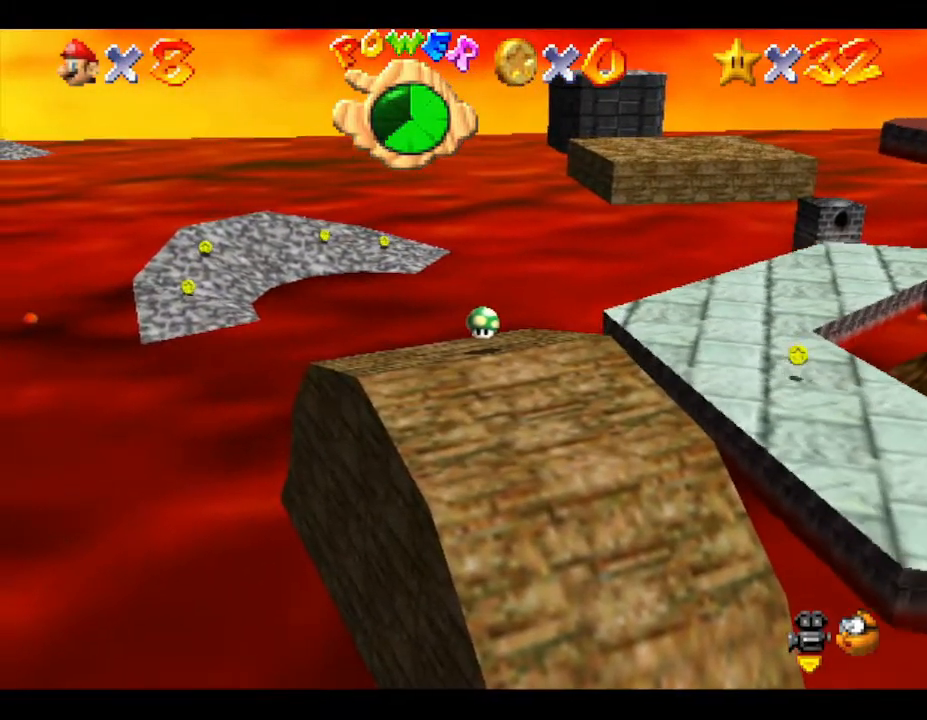
{"buttons": [], "left_stick": "up-left", "events": []}
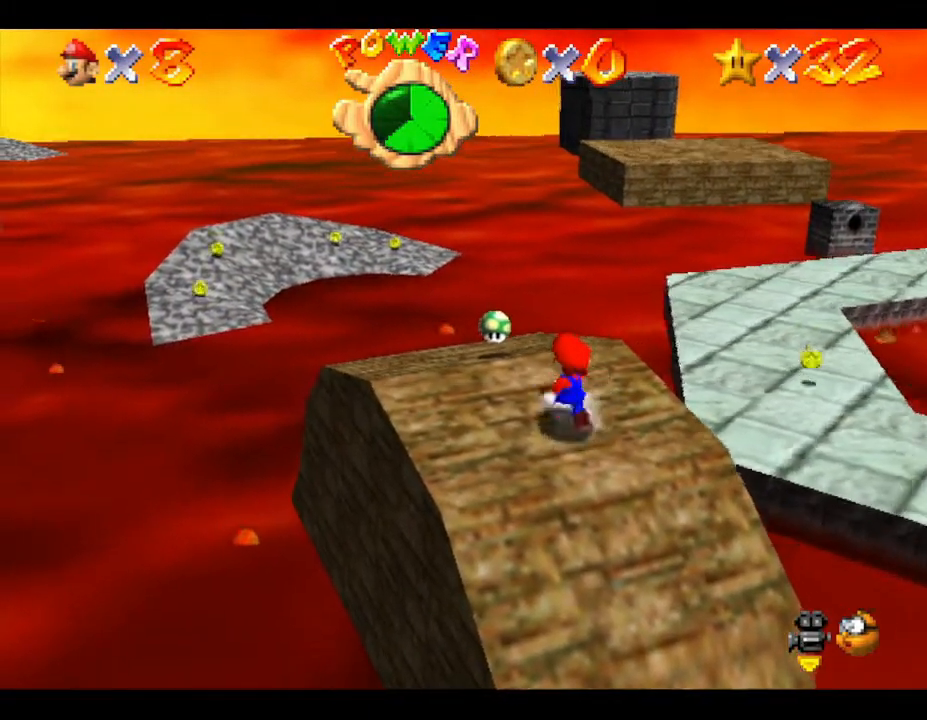
{"buttons": [], "left_stick": "up-left", "events": []}
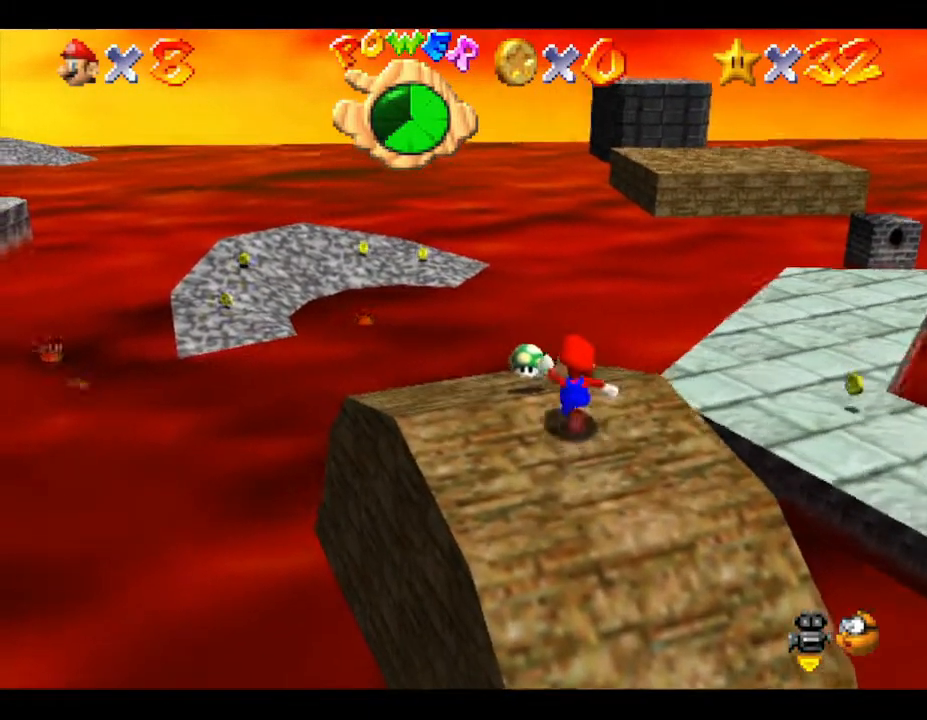
{"buttons": [], "left_stick": "center", "events": [[383, "left_stick", "center"]]}
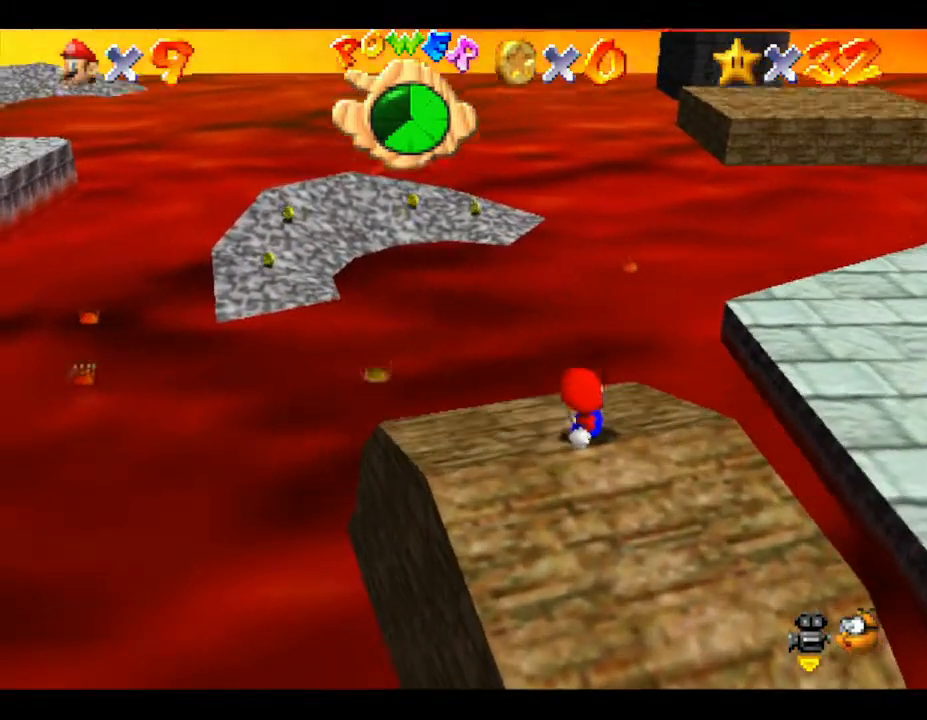
{"buttons": [], "left_stick": "down", "events": [[100, "left_stick", "down"]]}
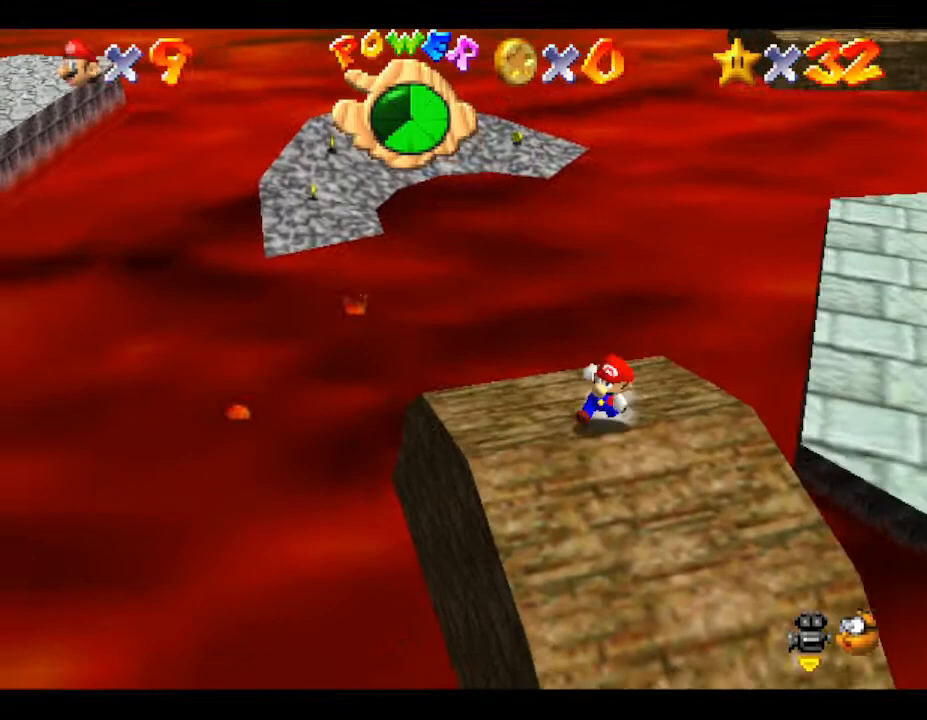
{"buttons": [], "left_stick": "up-right", "events": [[167, "left_stick", "down-right"], [300, "left_stick", "right"], [417, "left_stick", "up-right"]]}
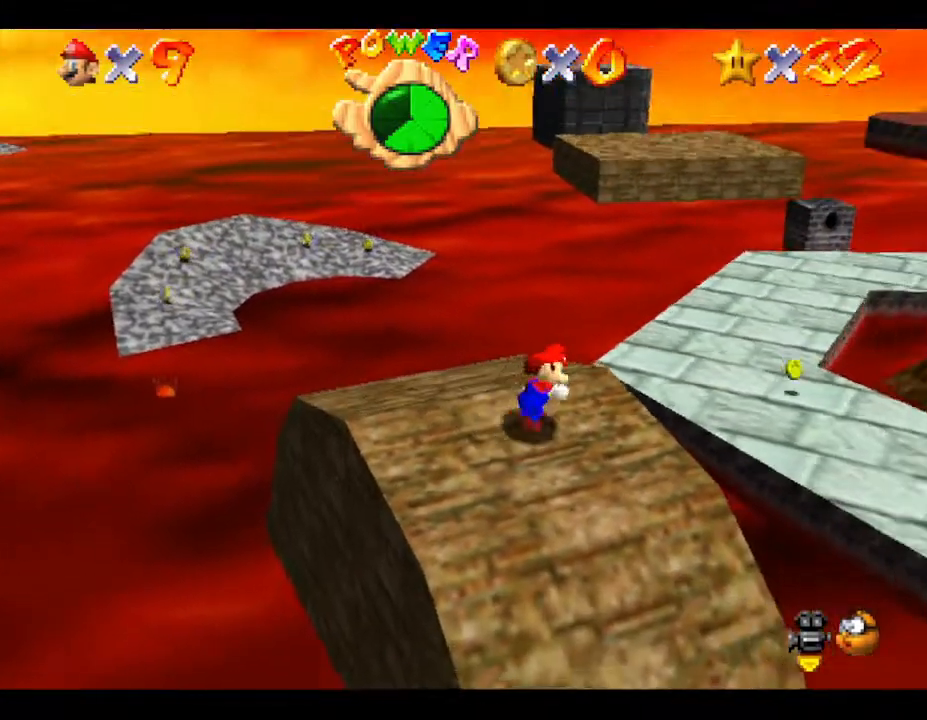
{"buttons": ["A"], "left_stick": "up-right", "events": [[133, "A", "down"]]}
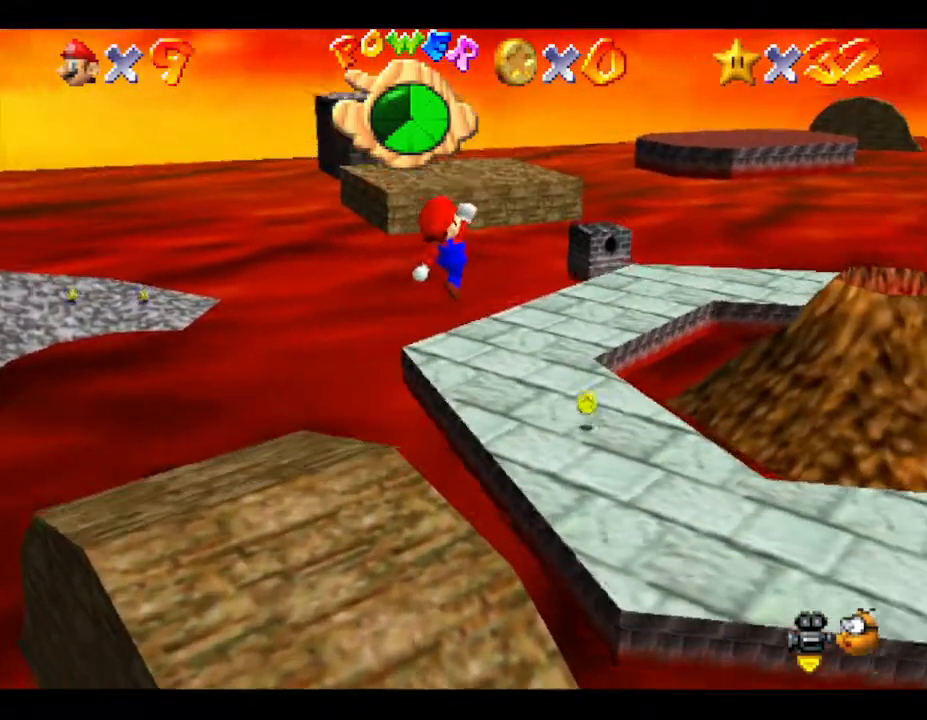
{"buttons": [], "left_stick": "up-right", "events": [[467, "A", "up"]]}
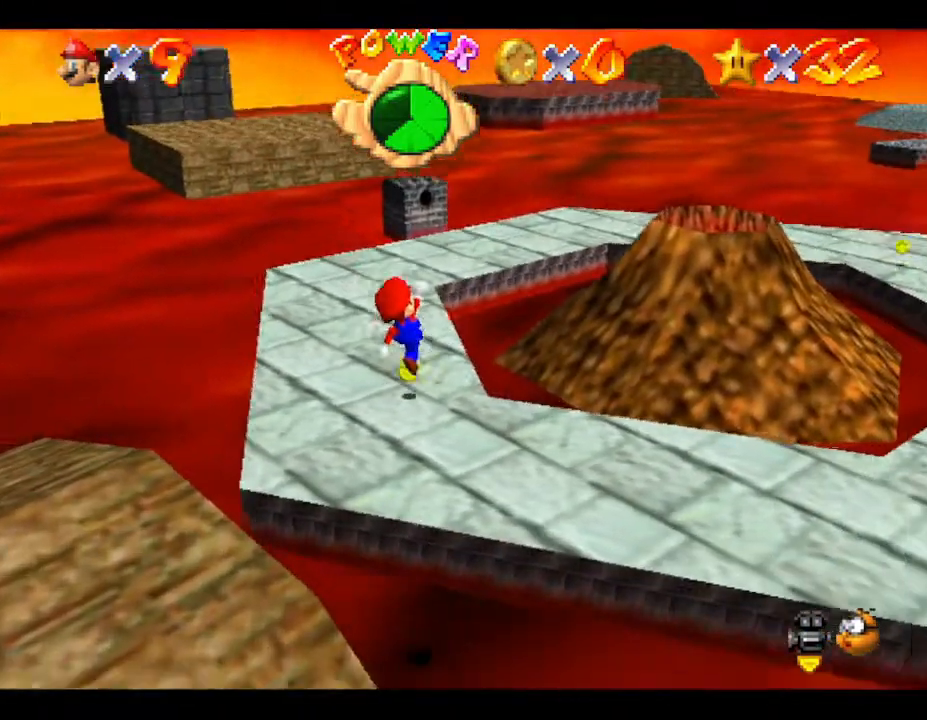
{"buttons": [], "left_stick": "down-left", "events": [[33, "B", "down"], [200, "B", "up"], [200, "left_stick", "up-left"], [317, "left_stick", "down-left"]]}
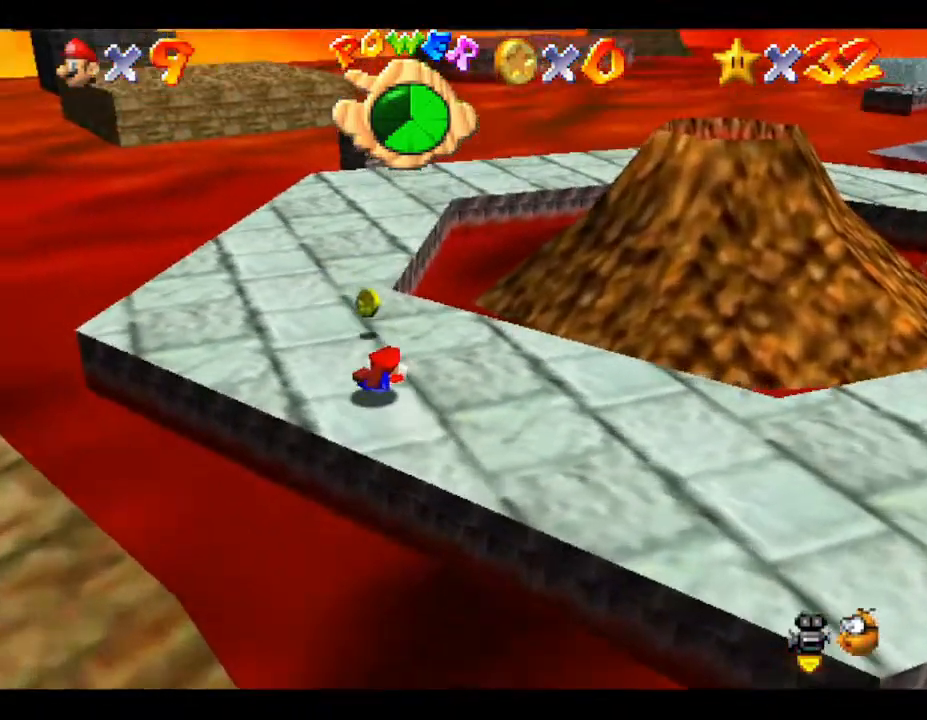
{"buttons": [], "left_stick": "center", "events": [[17, "A", "down"], [233, "A", "up"], [233, "left_stick", "up"], [300, "left_stick", "right"], [417, "left_stick", "center"]]}
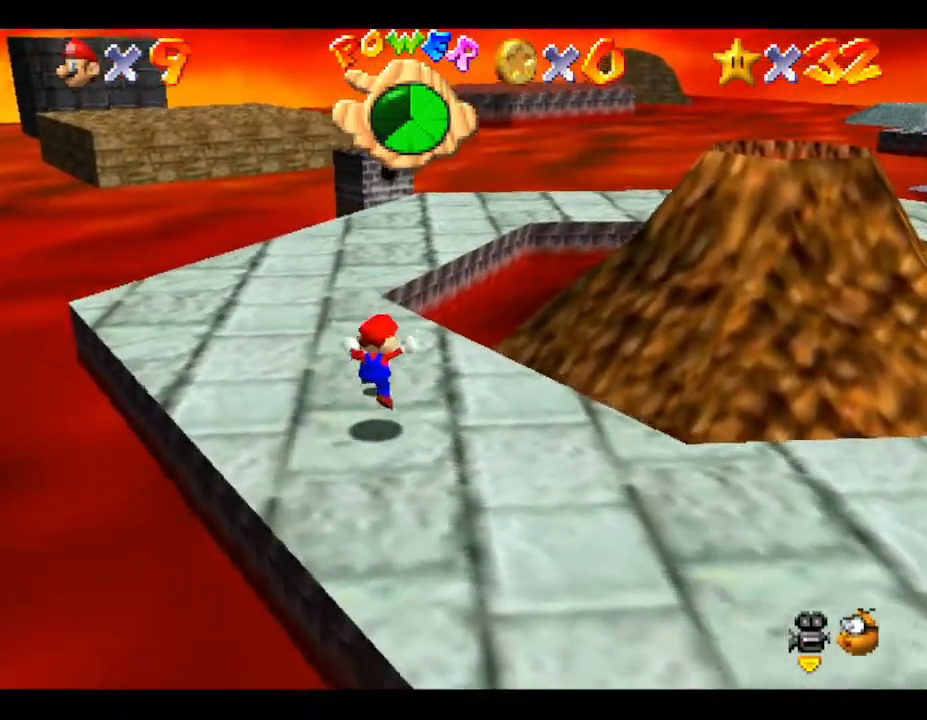
{"buttons": [], "left_stick": "up", "events": [[167, "left_stick", "right"], [217, "left_stick", "up-right"], [367, "left_stick", "up"]]}
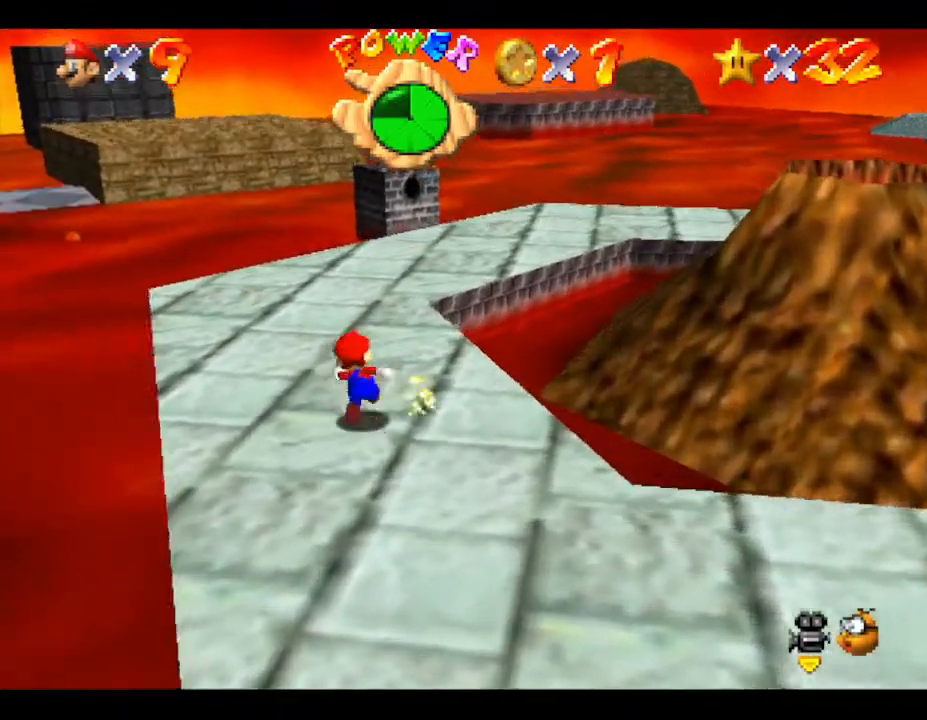
{"buttons": [], "left_stick": "up", "events": []}
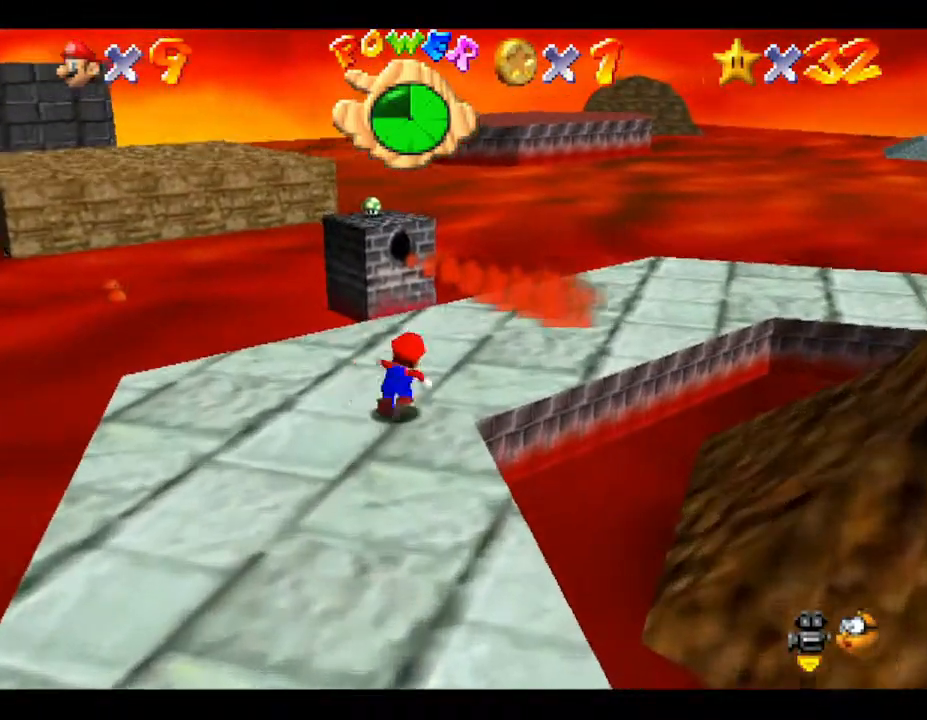
{"buttons": ["A", "Z"], "left_stick": "up-left", "events": [[83, "Z", "down"], [233, "A", "down"], [267, "A", "up"], [300, "A", "down"], [383, "left_stick", "up-left"], [417, "A", "up"], [483, "A", "down"]]}
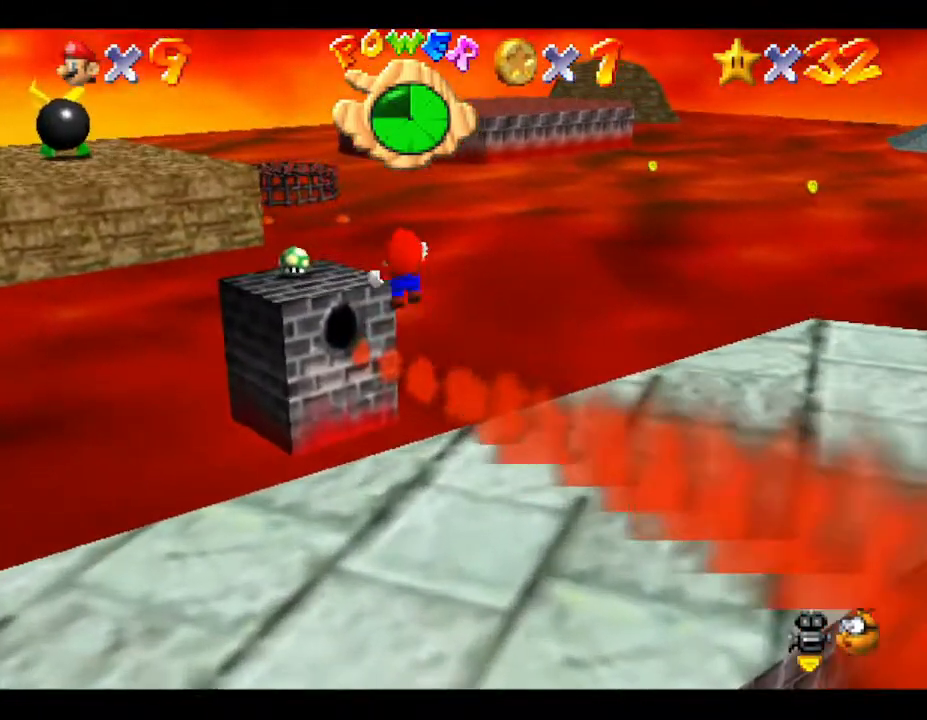
{"buttons": ["A", "Z"], "left_stick": "up-left", "events": [[350, "A", "up"], [417, "A", "down"]]}
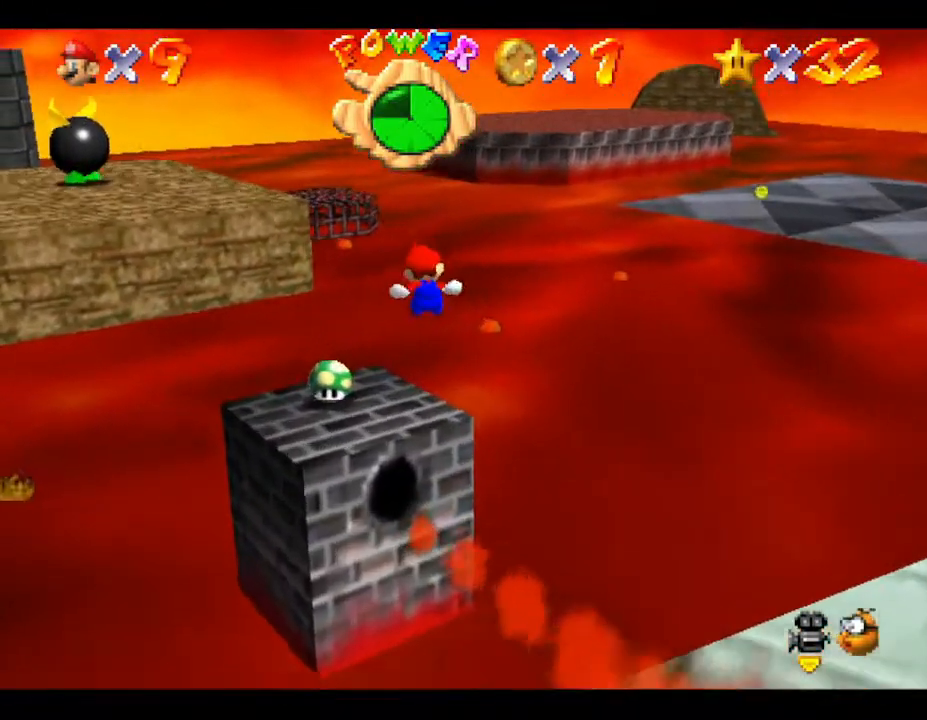
{"buttons": ["A", "Z"], "left_stick": "up-left", "events": [[17, "A", "up"], [83, "A", "down"], [167, "A", "up"], [283, "A", "down"], [333, "A", "up"], [467, "A", "down"]]}
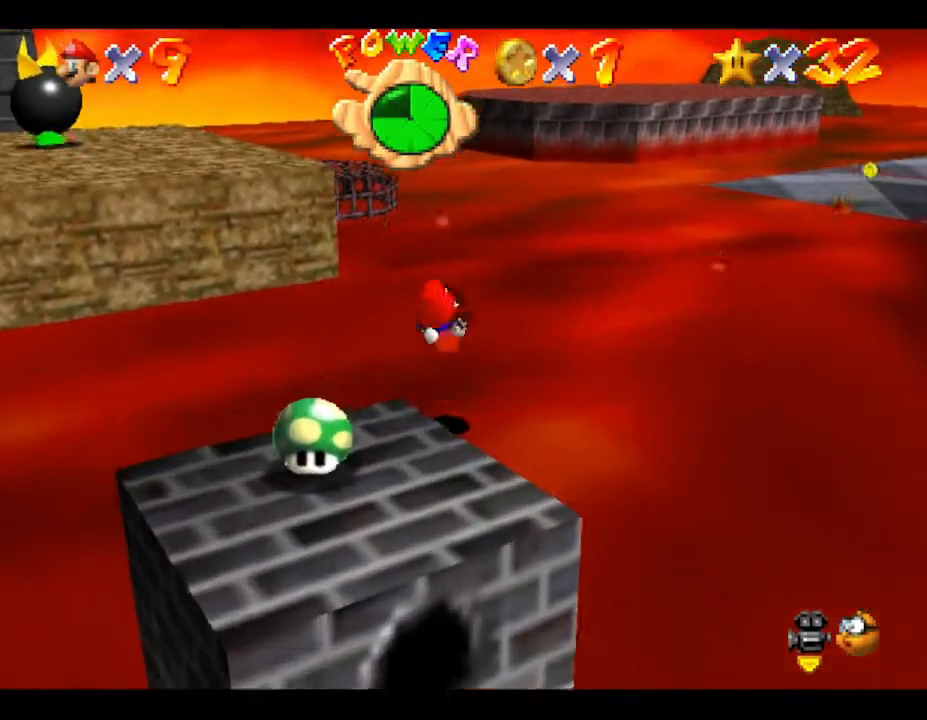
{"buttons": ["A", "Z"], "left_stick": "up-left", "events": []}
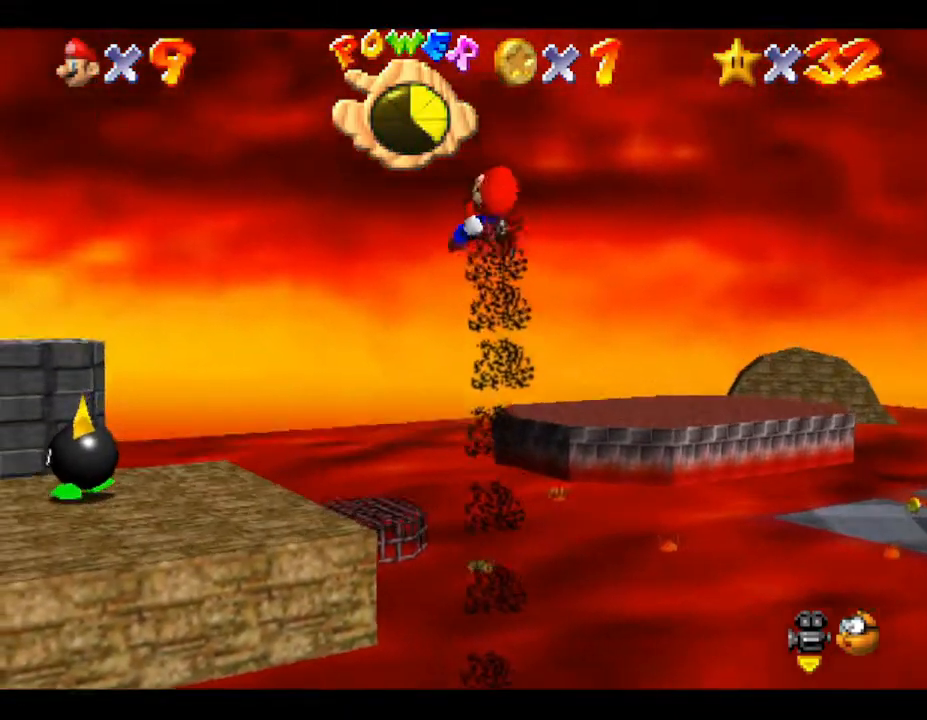
{"buttons": ["A", "Z"], "left_stick": "up-left", "events": []}
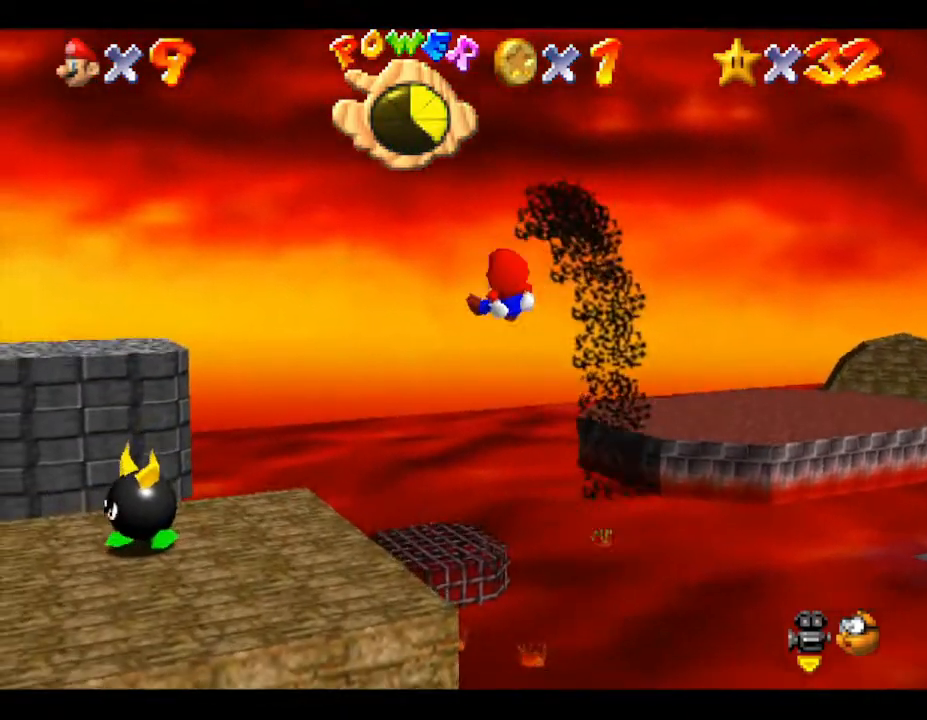
{"buttons": ["A", "Z"], "left_stick": "up-left", "events": []}
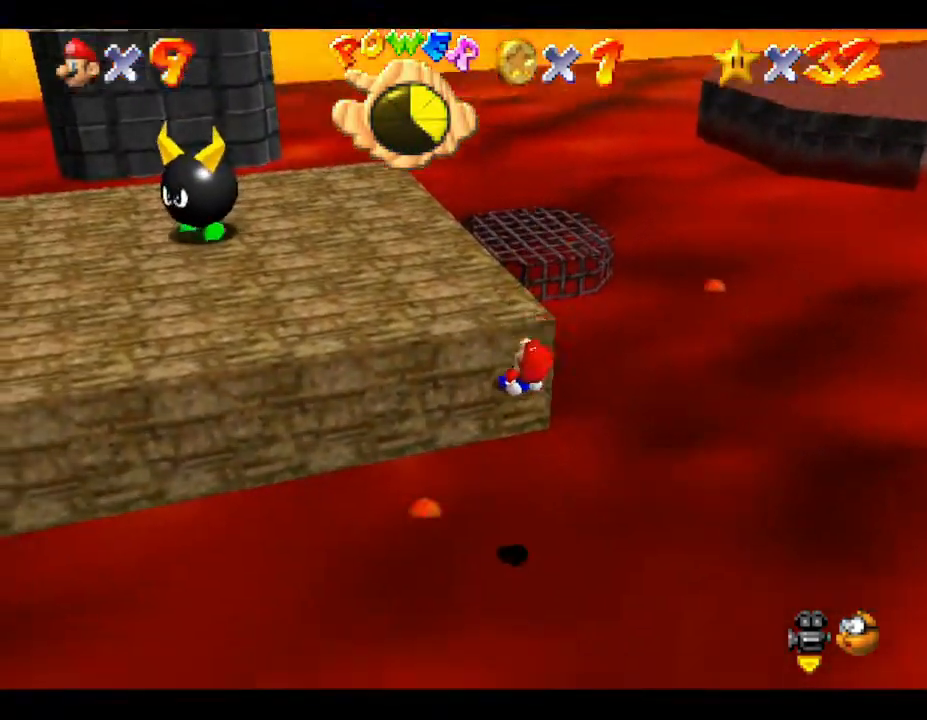
{"buttons": ["Z"], "left_stick": "up-left", "events": [[133, "A", "up"]]}
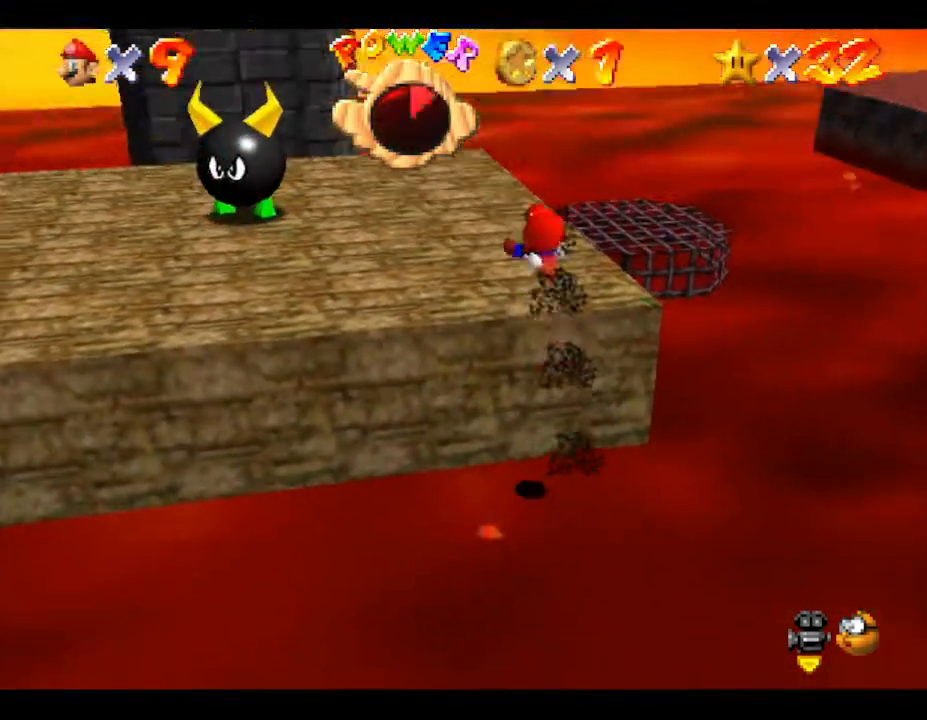
{"buttons": ["Z"], "left_stick": "up", "events": [[367, "left_stick", "up"]]}
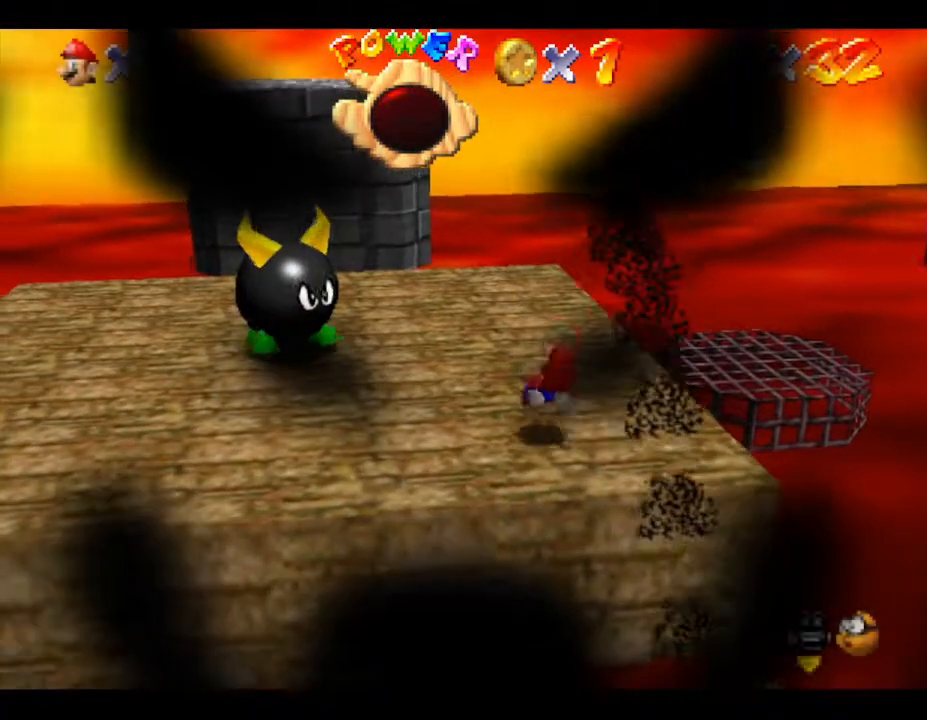
{"buttons": [], "left_stick": "up-left", "events": [[67, "left_stick", "up-left"], [417, "Z", "up"]]}
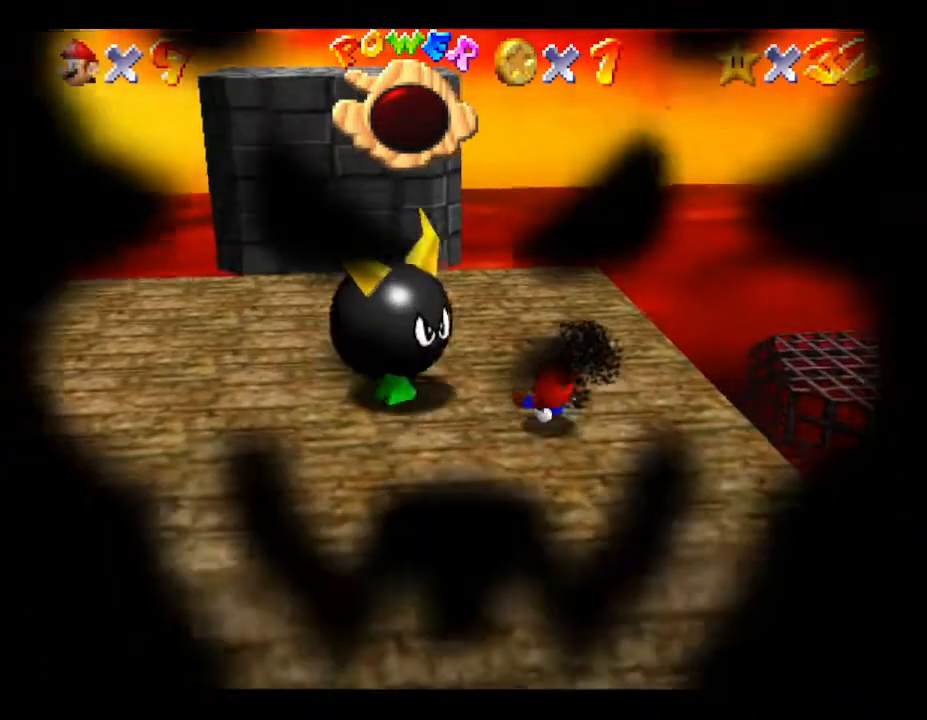
{"buttons": [], "left_stick": "center", "events": [[83, "left_stick", "center"]]}